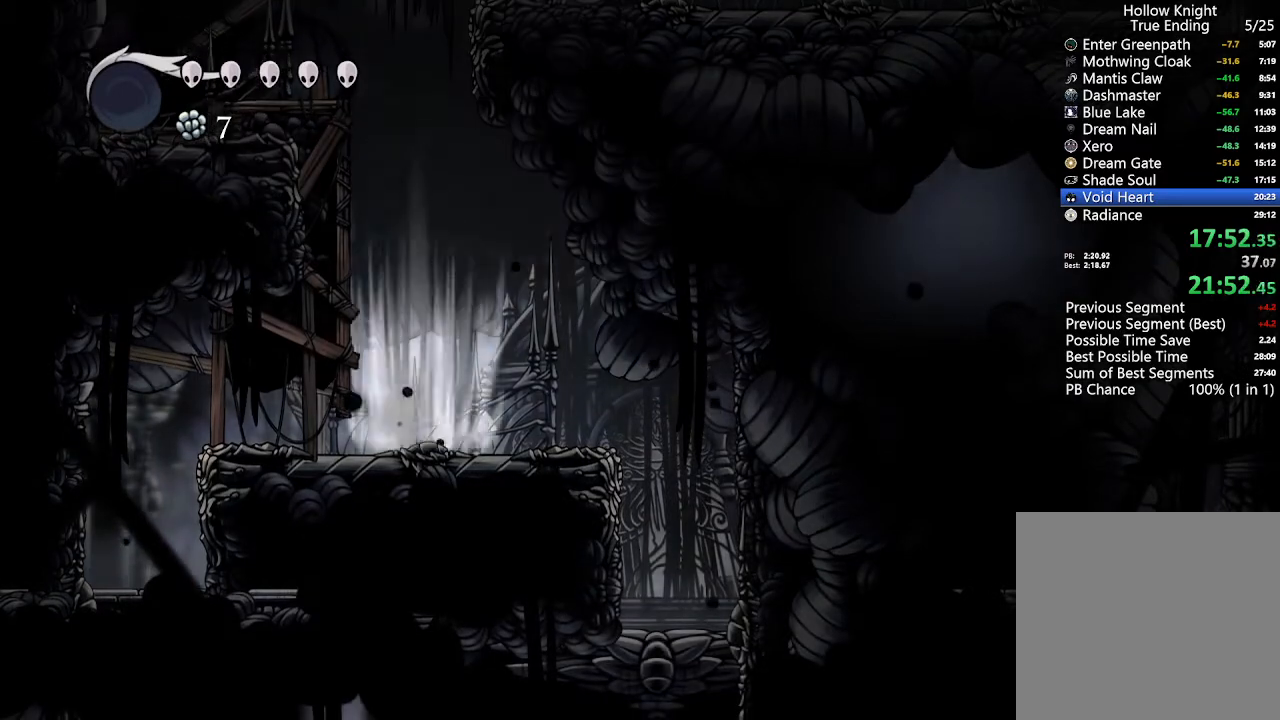
Gameplay with a controller (Xbox layout); each line is a JSON object with the inputs held at the frame after it. "events" lists button and stick changes between this image and that frame as [ms after this image, input, new state], when the widget could be followed in between.
{"buttons": [], "left_stick": "center", "right_stick": "center", "events": [[100, "DPAD_DOWN", "up"], [100, "R2", "up"]]}
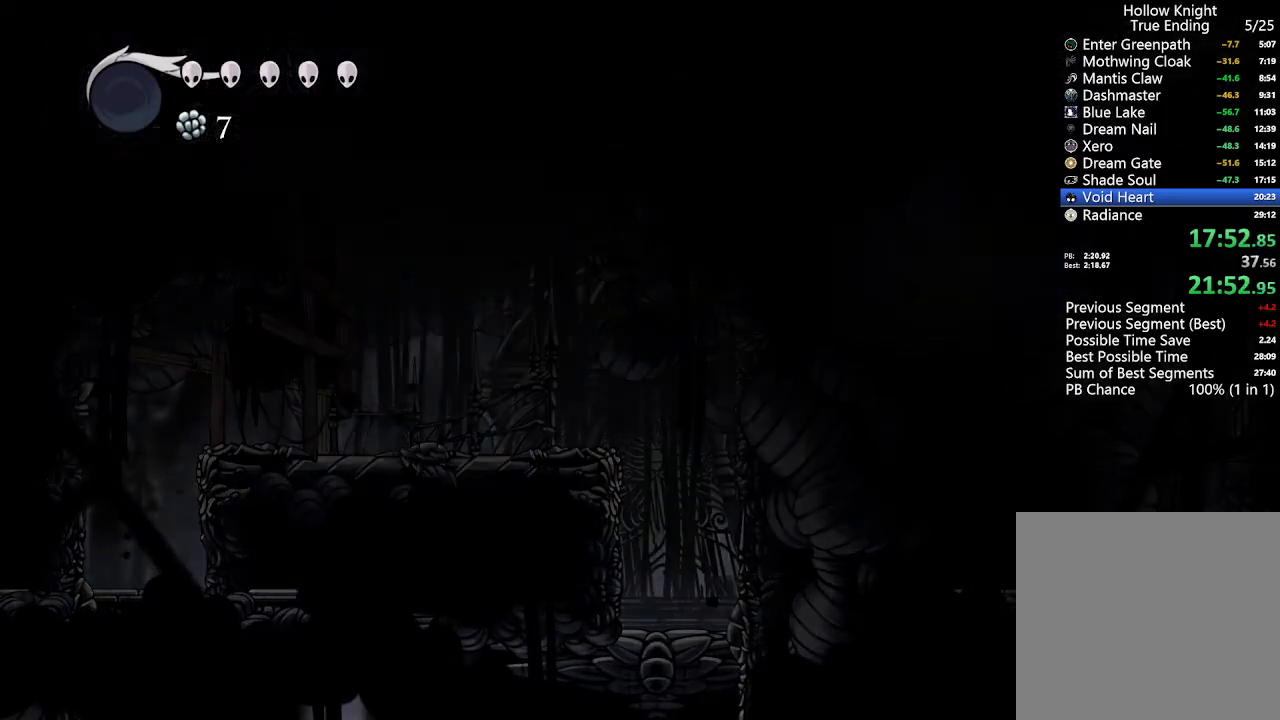
{"buttons": [], "left_stick": "center", "right_stick": "center", "events": []}
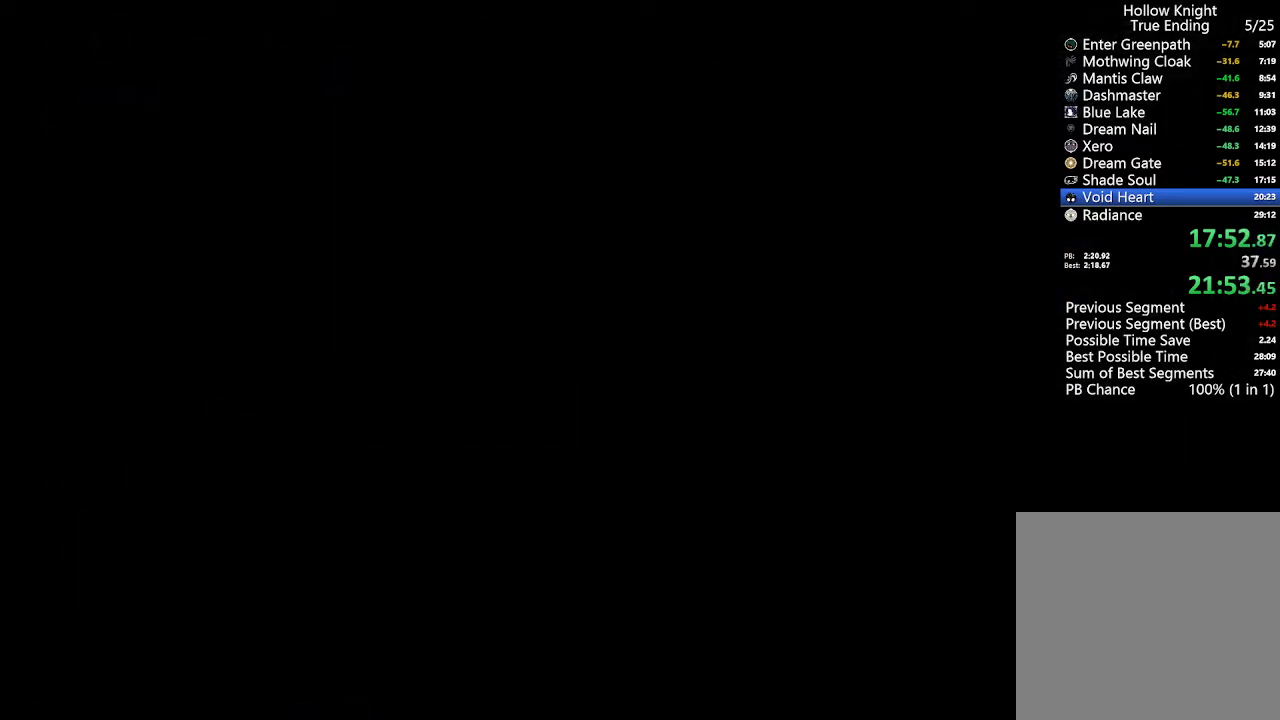
{"buttons": ["DPAD_RIGHT"], "left_stick": "center", "right_stick": "center", "events": [[167, "DPAD_RIGHT", "down"]]}
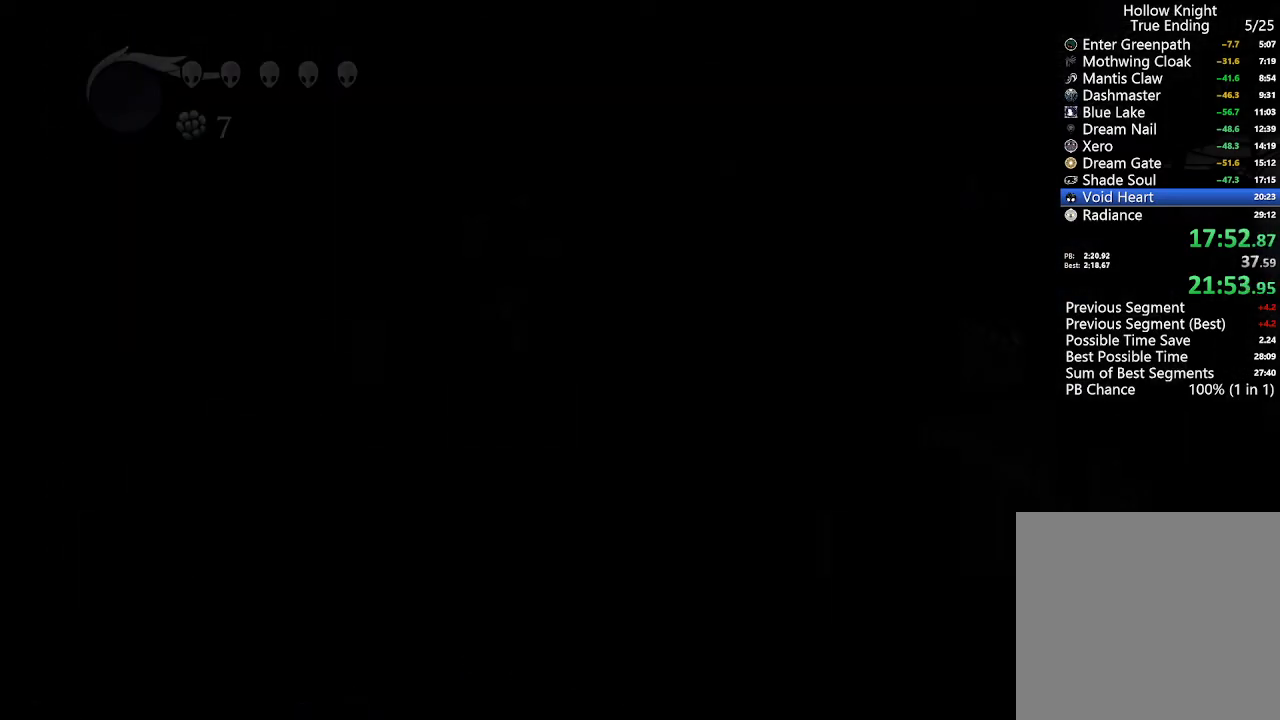
{"buttons": ["DPAD_RIGHT"], "left_stick": "center", "right_stick": "center", "events": []}
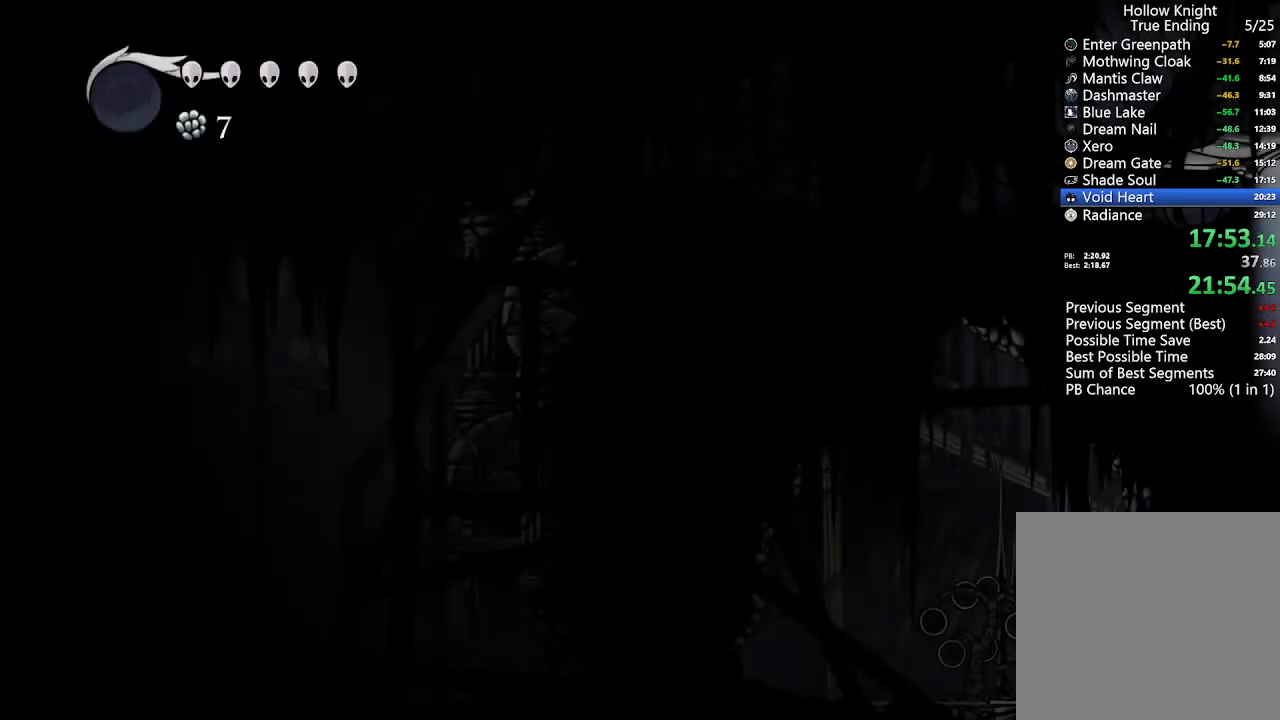
{"buttons": ["DPAD_RIGHT"], "left_stick": "center", "right_stick": "center", "events": []}
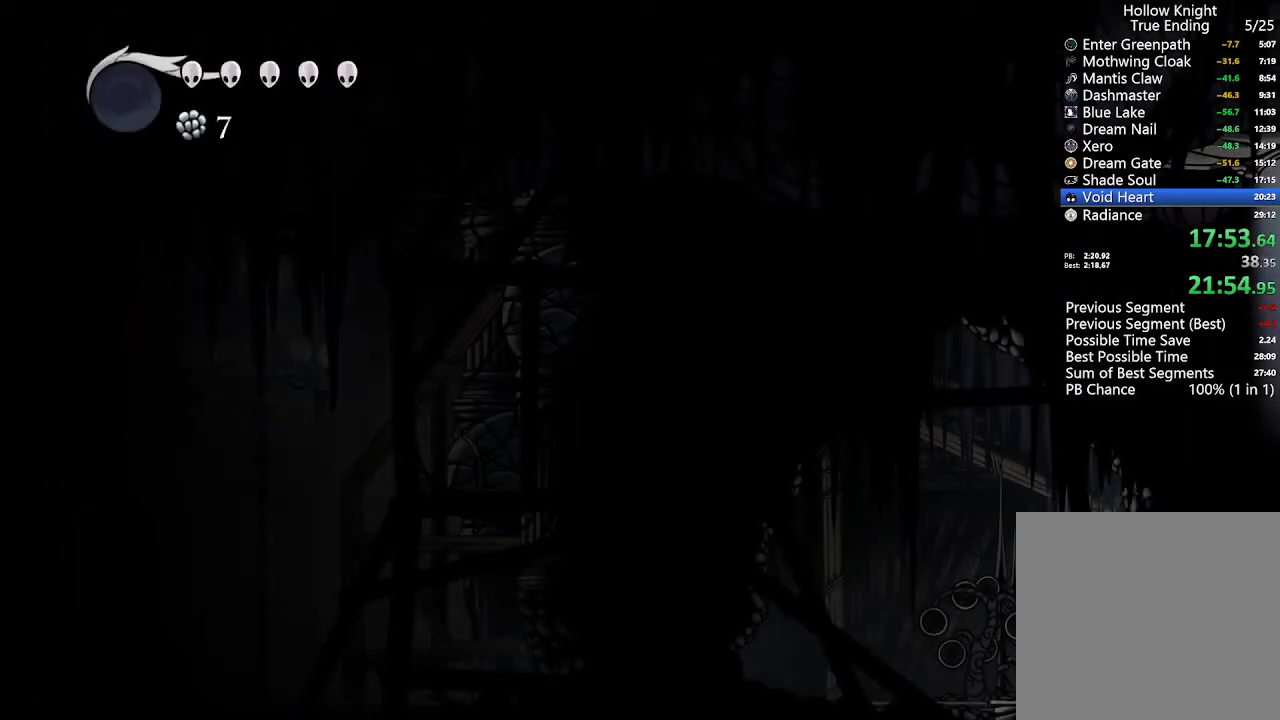
{"buttons": ["DPAD_RIGHT"], "left_stick": "center", "right_stick": "center", "events": []}
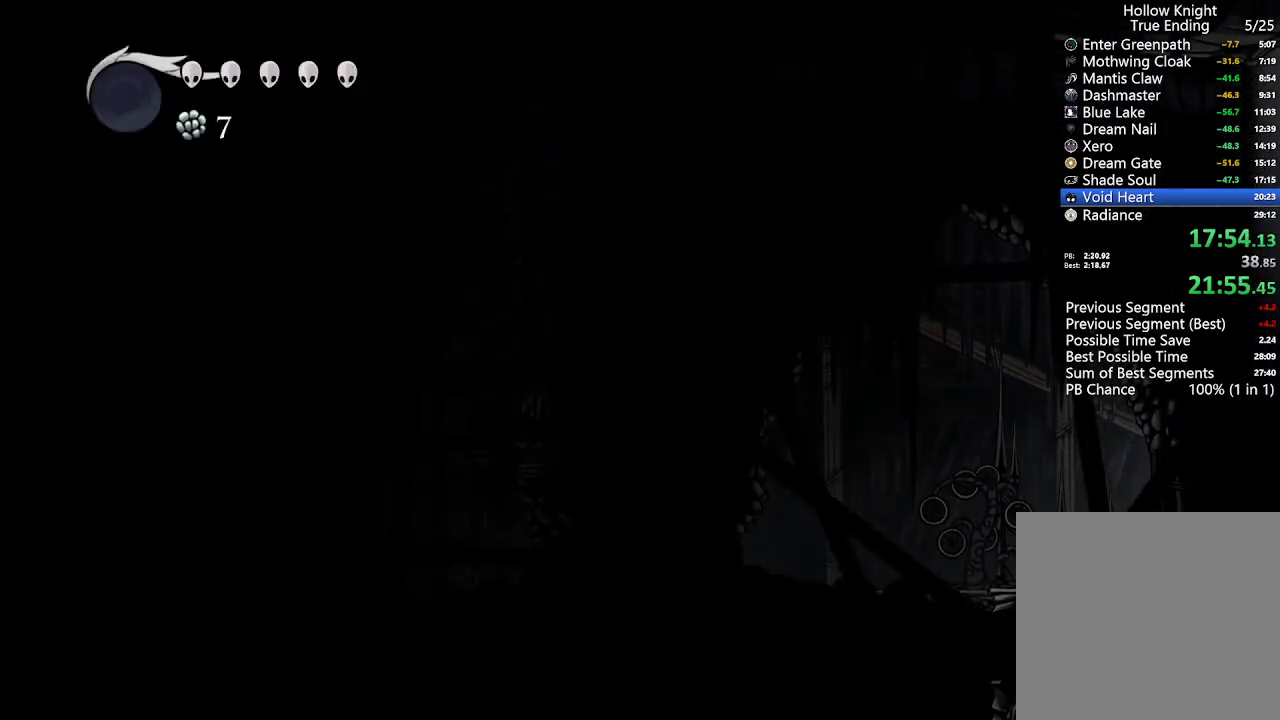
{"buttons": ["R2", "DPAD_RIGHT"], "left_stick": "center", "right_stick": "center", "events": [[300, "R2", "down"]]}
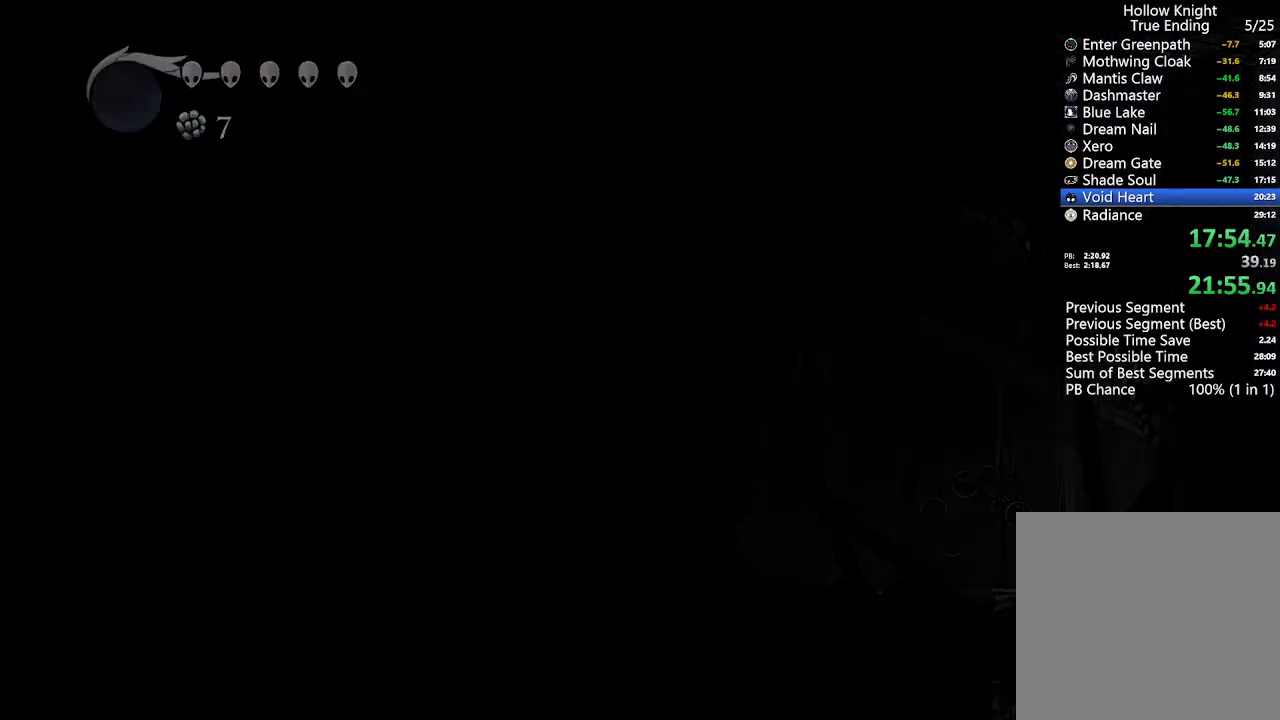
{"buttons": ["DPAD_RIGHT"], "left_stick": "center", "right_stick": "center", "events": [[167, "R2", "up"]]}
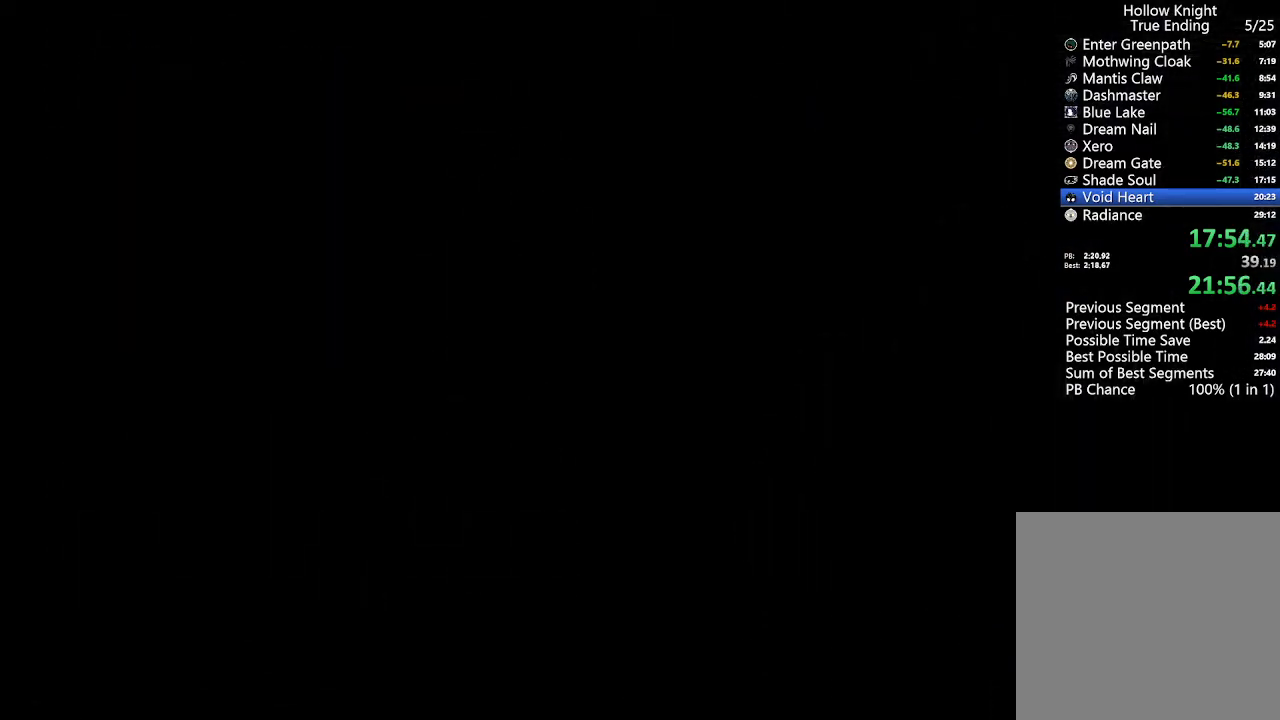
{"buttons": [], "left_stick": "center", "right_stick": "center", "events": [[100, "DPAD_RIGHT", "up"]]}
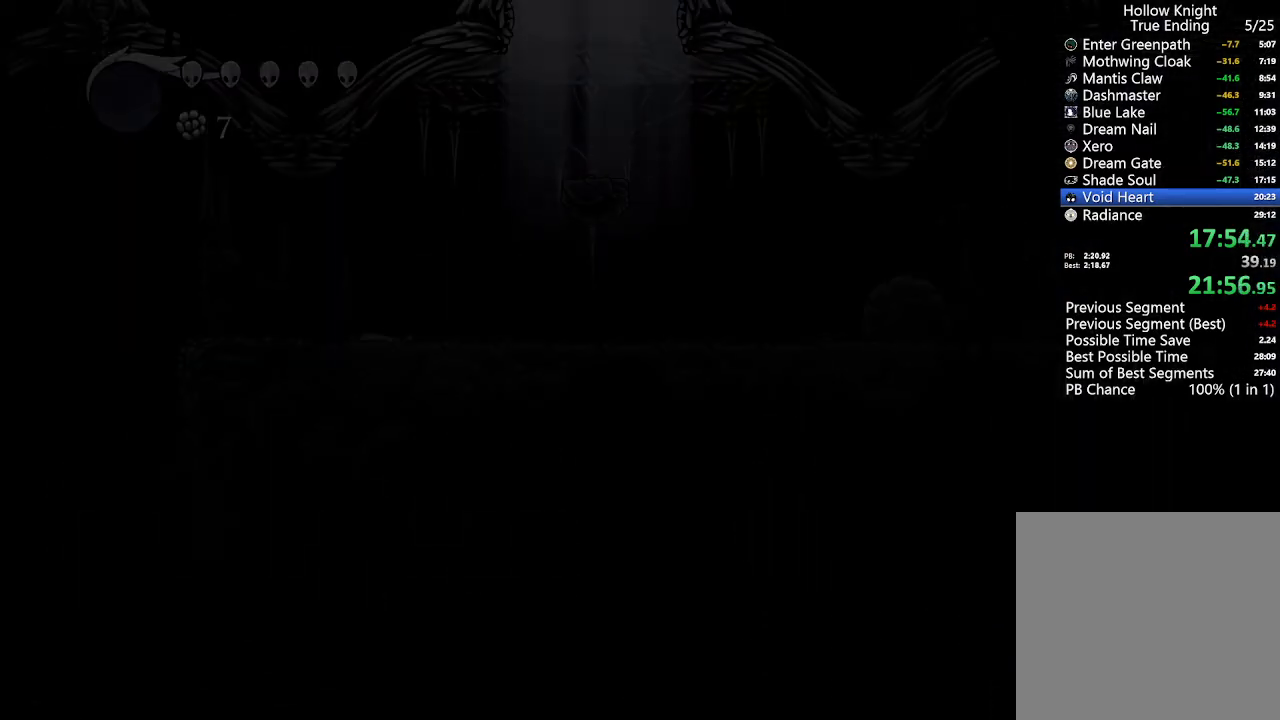
{"buttons": [], "left_stick": "center", "right_stick": "center", "events": []}
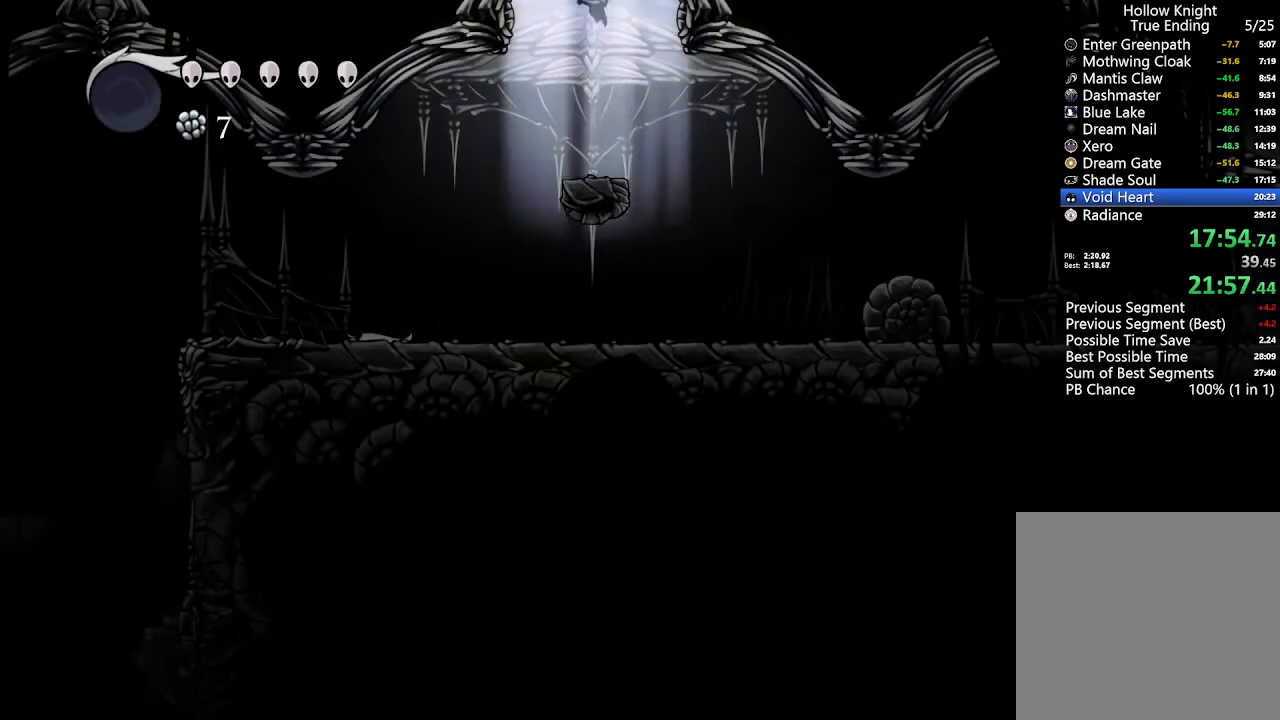
{"buttons": [], "left_stick": "center", "right_stick": "center", "events": []}
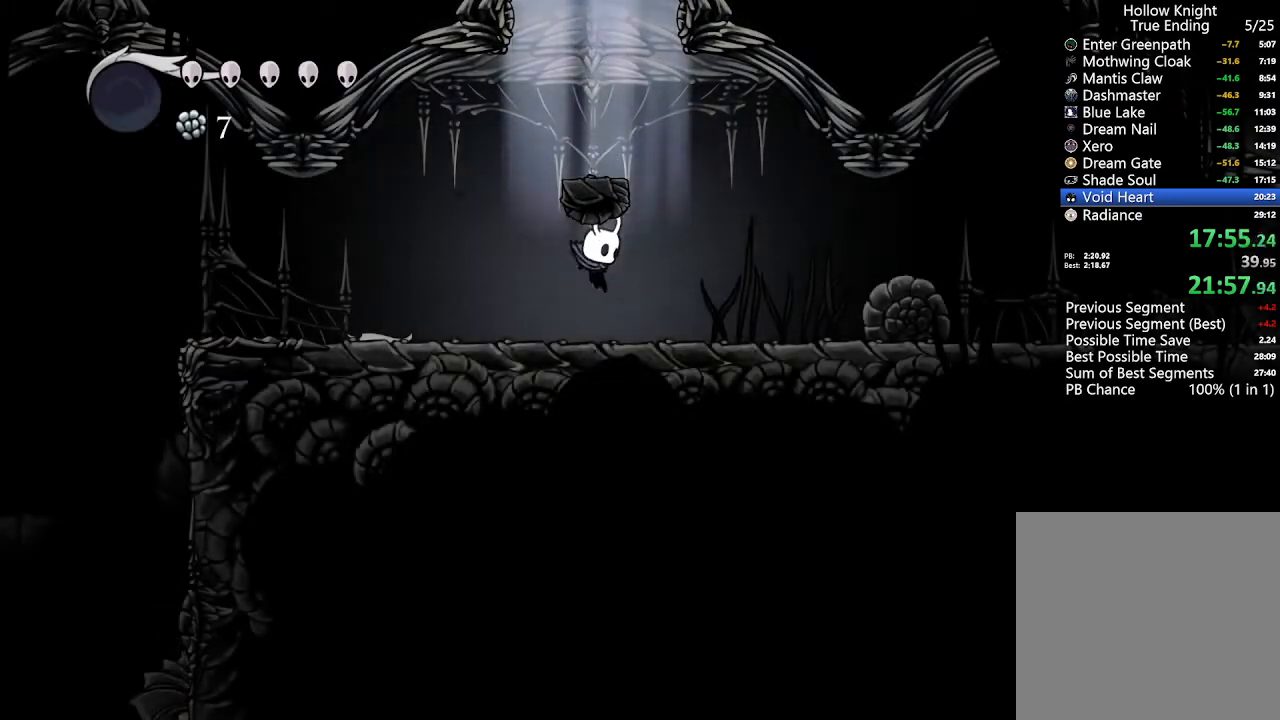
{"buttons": [], "left_stick": "center", "right_stick": "center", "events": []}
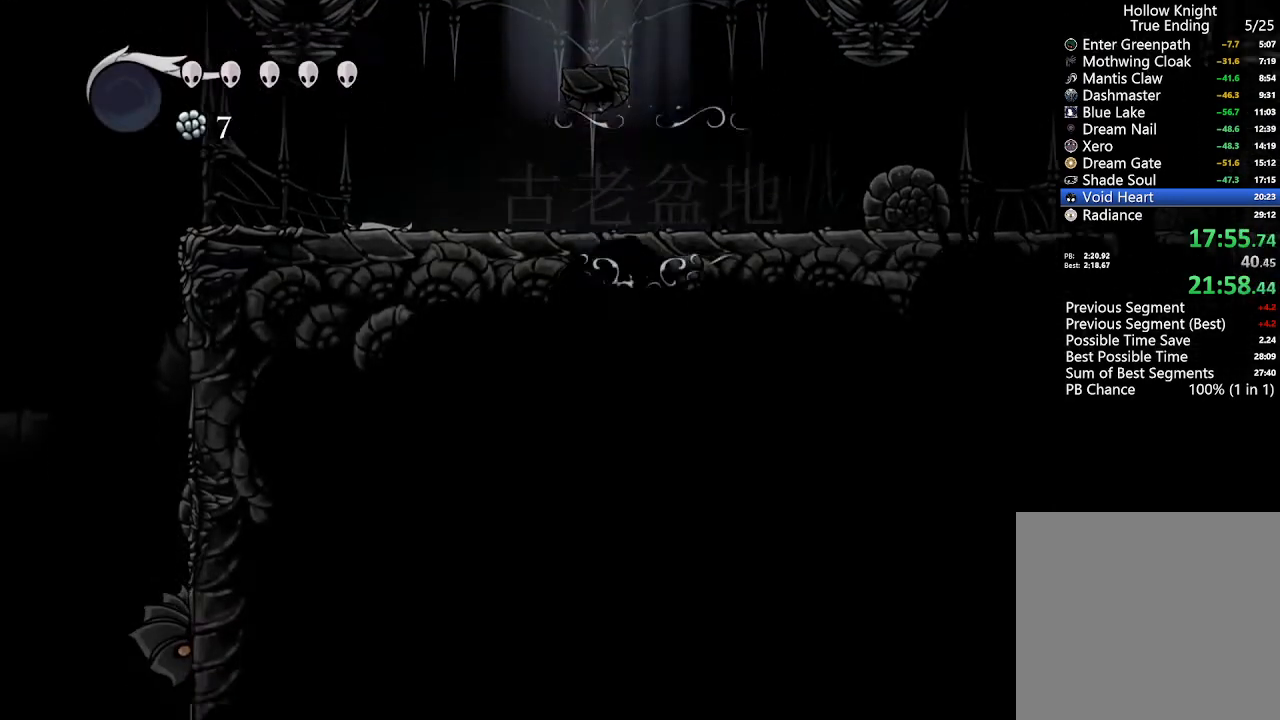
{"buttons": [], "left_stick": "center", "right_stick": "center", "events": []}
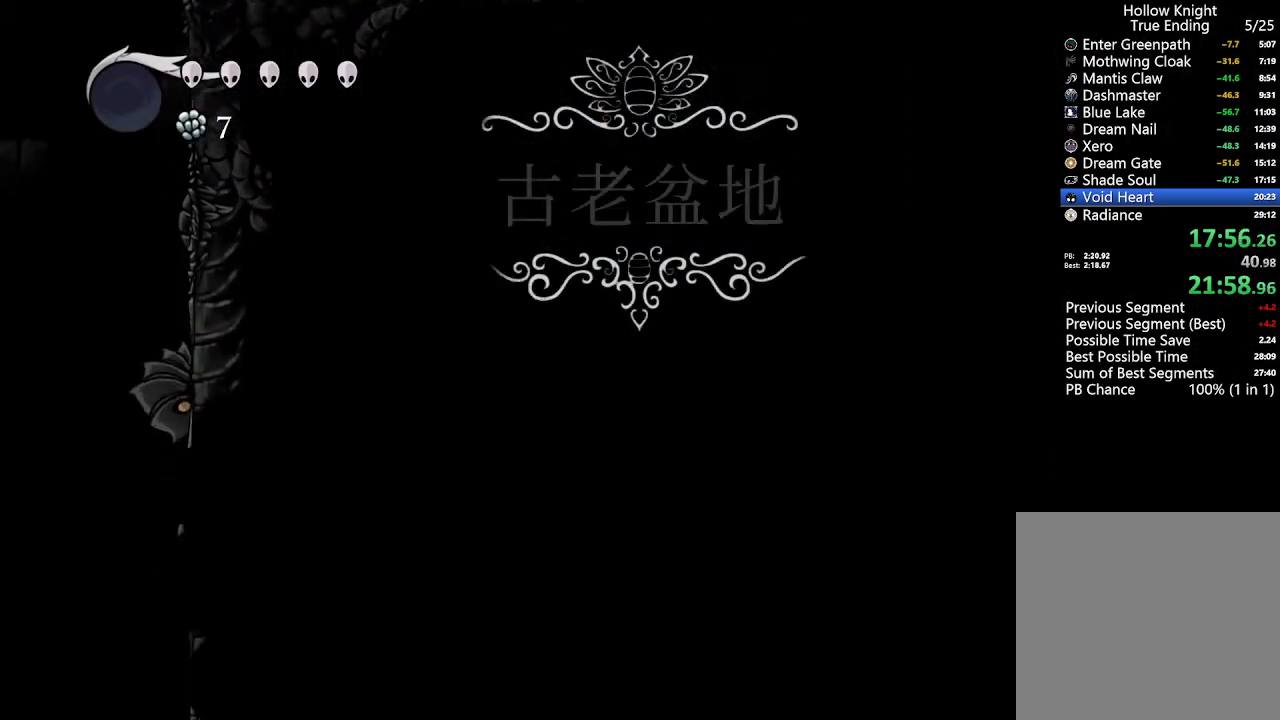
{"buttons": ["DPAD_LEFT"], "left_stick": "center", "right_stick": "center", "events": [[433, "DPAD_LEFT", "down"]]}
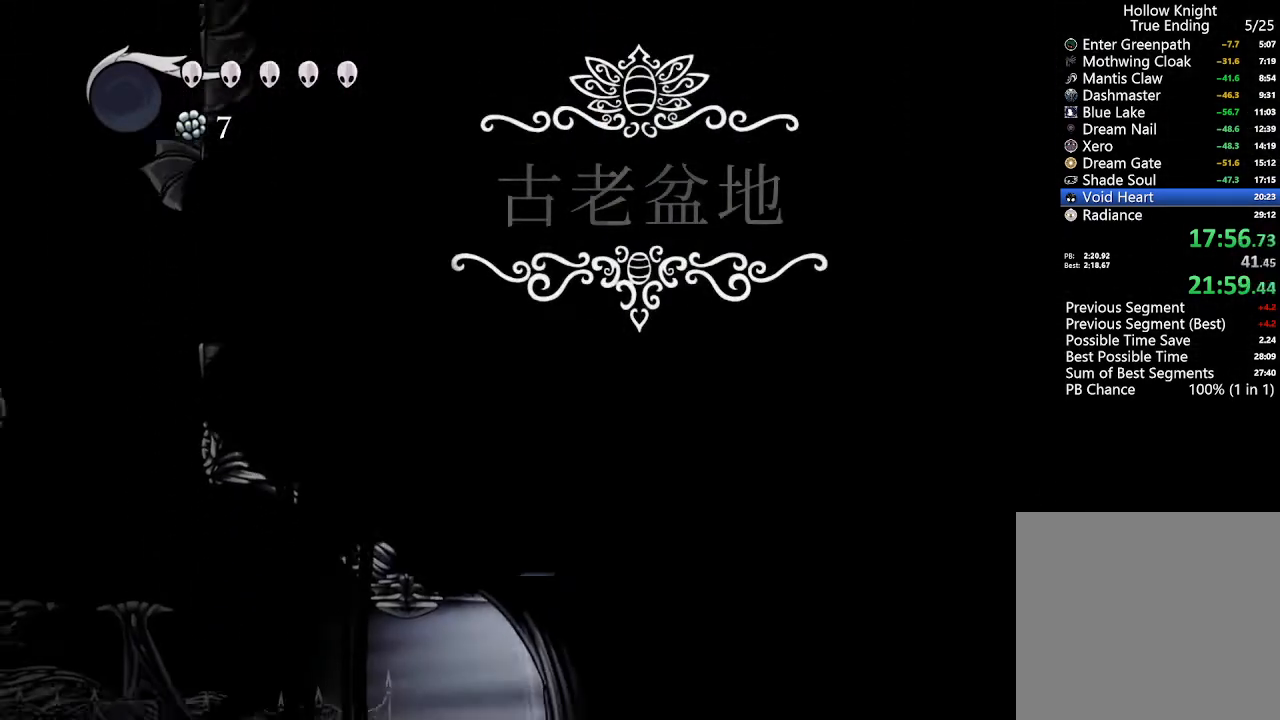
{"buttons": [], "left_stick": "center", "right_stick": "center", "events": [[167, "DPAD_LEFT", "up"]]}
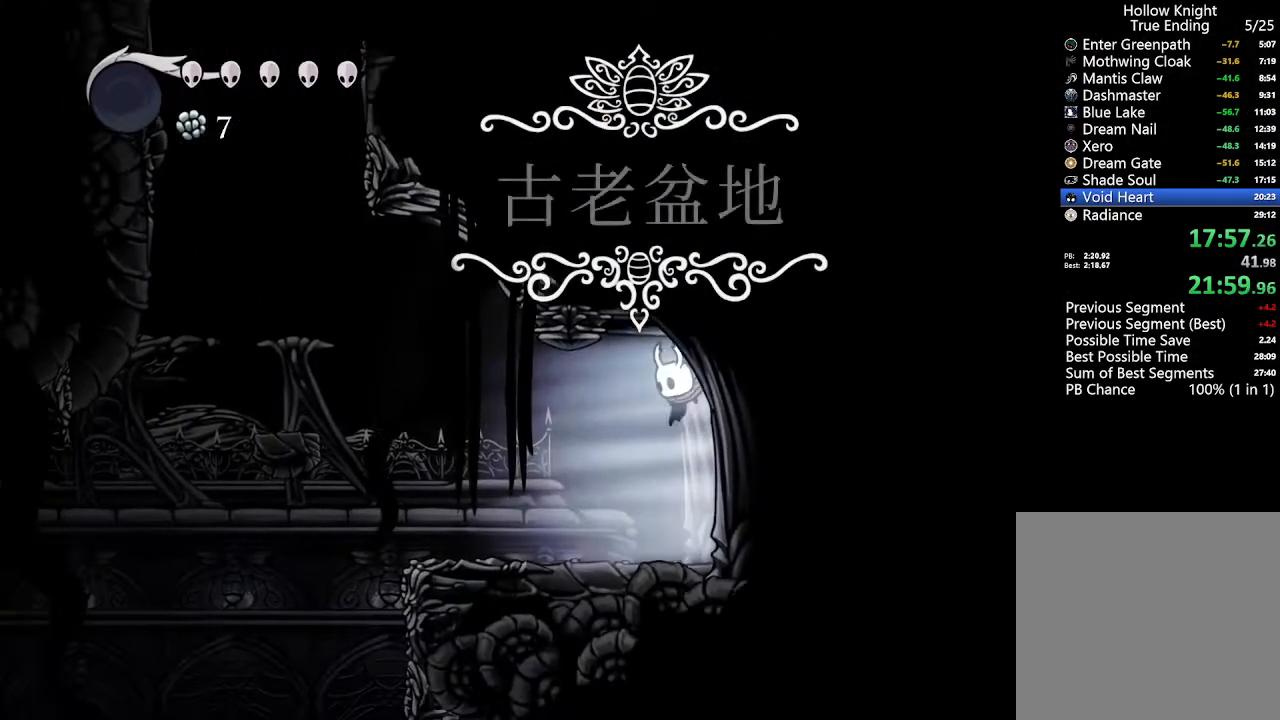
{"buttons": [], "left_stick": "center", "right_stick": "center", "events": []}
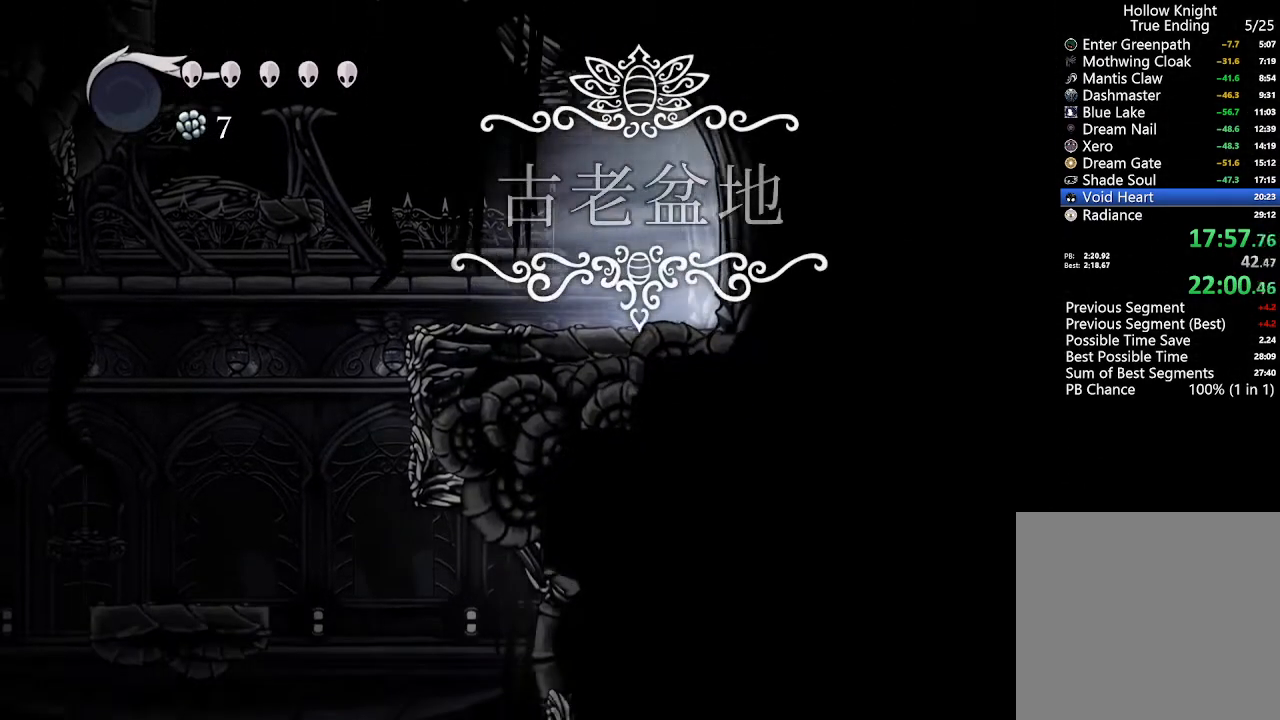
{"buttons": [], "left_stick": "center", "right_stick": "center", "events": [[167, "DPAD_RIGHT", "down"], [300, "DPAD_RIGHT", "up"]]}
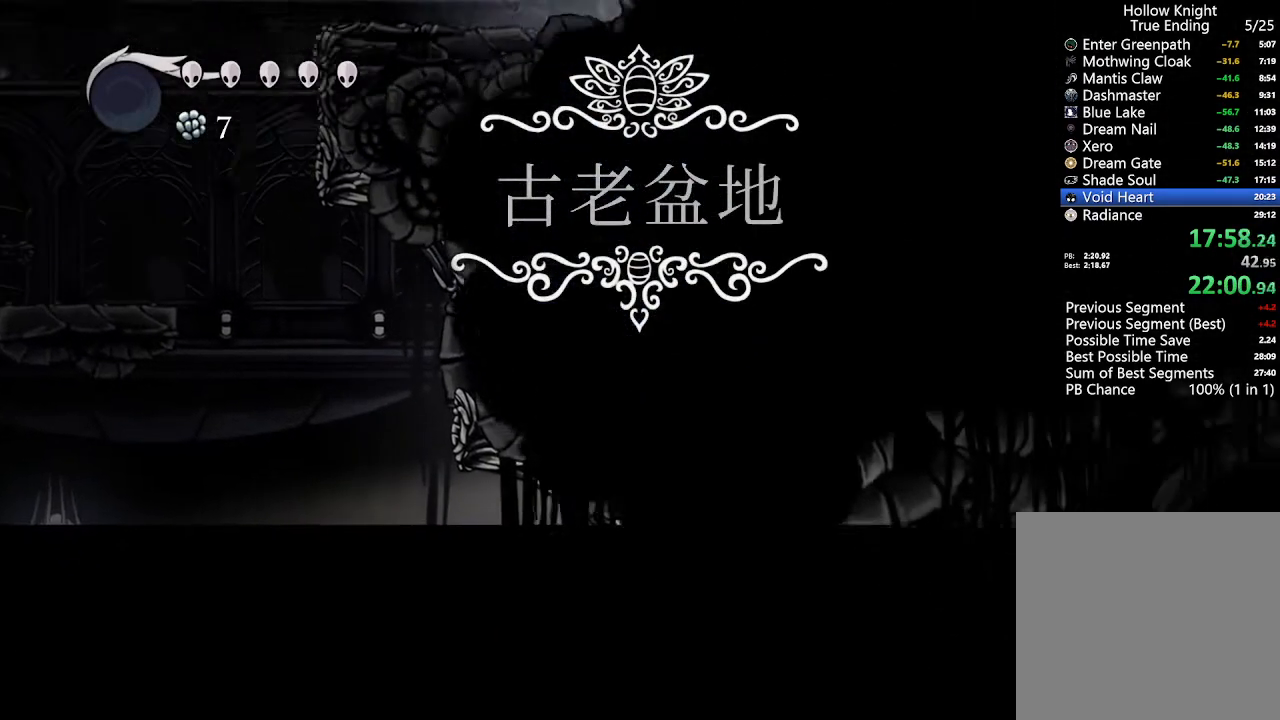
{"buttons": [], "left_stick": "center", "right_stick": "center", "events": []}
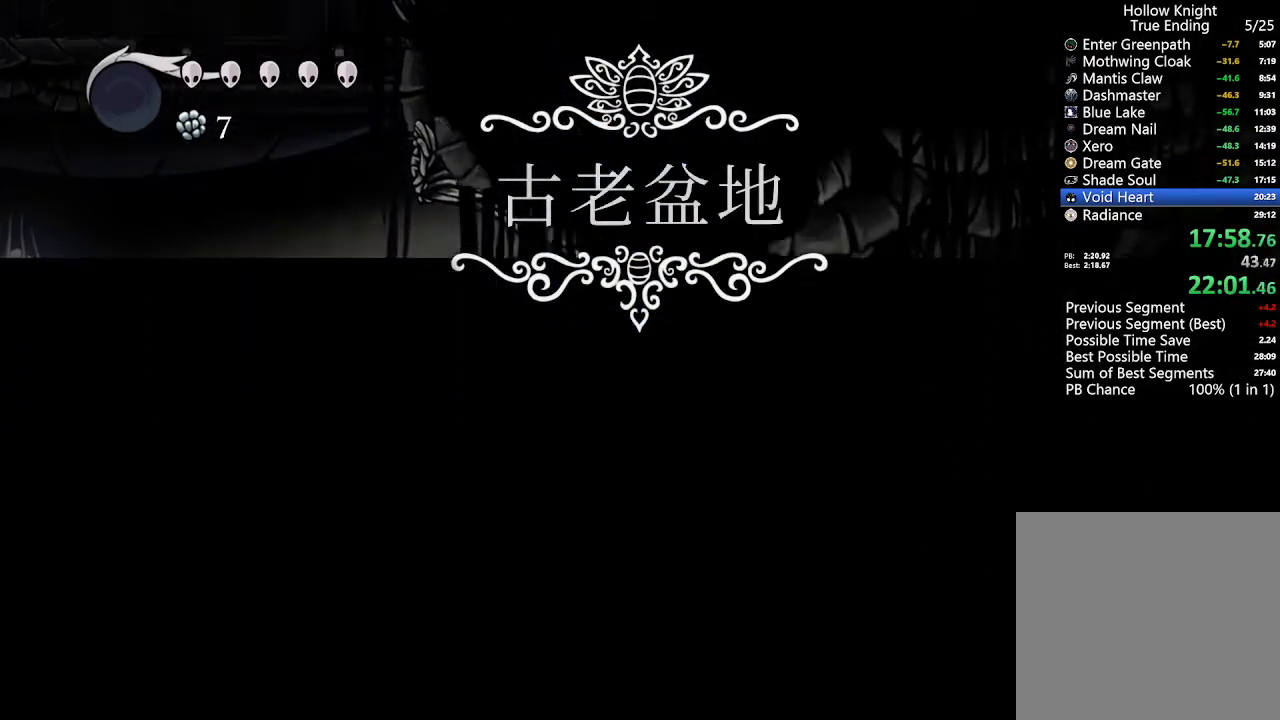
{"buttons": [], "left_stick": "center", "right_stick": "center", "events": []}
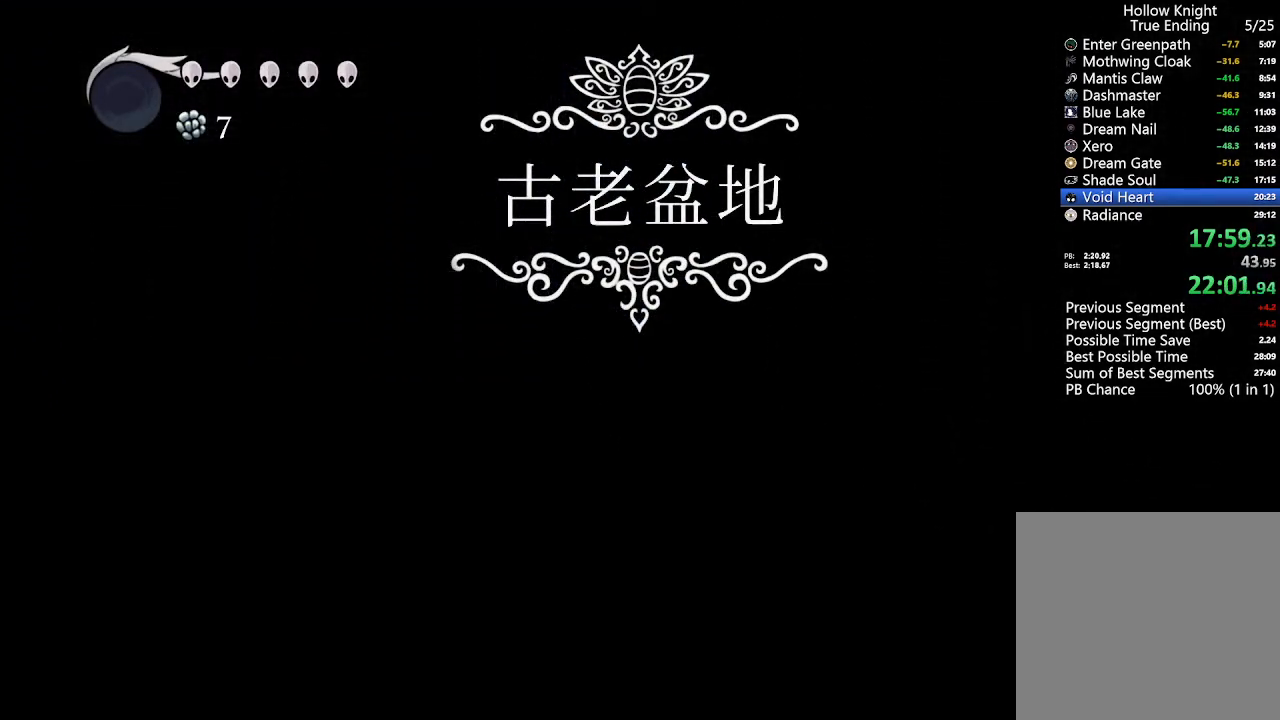
{"buttons": [], "left_stick": "center", "right_stick": "center", "events": []}
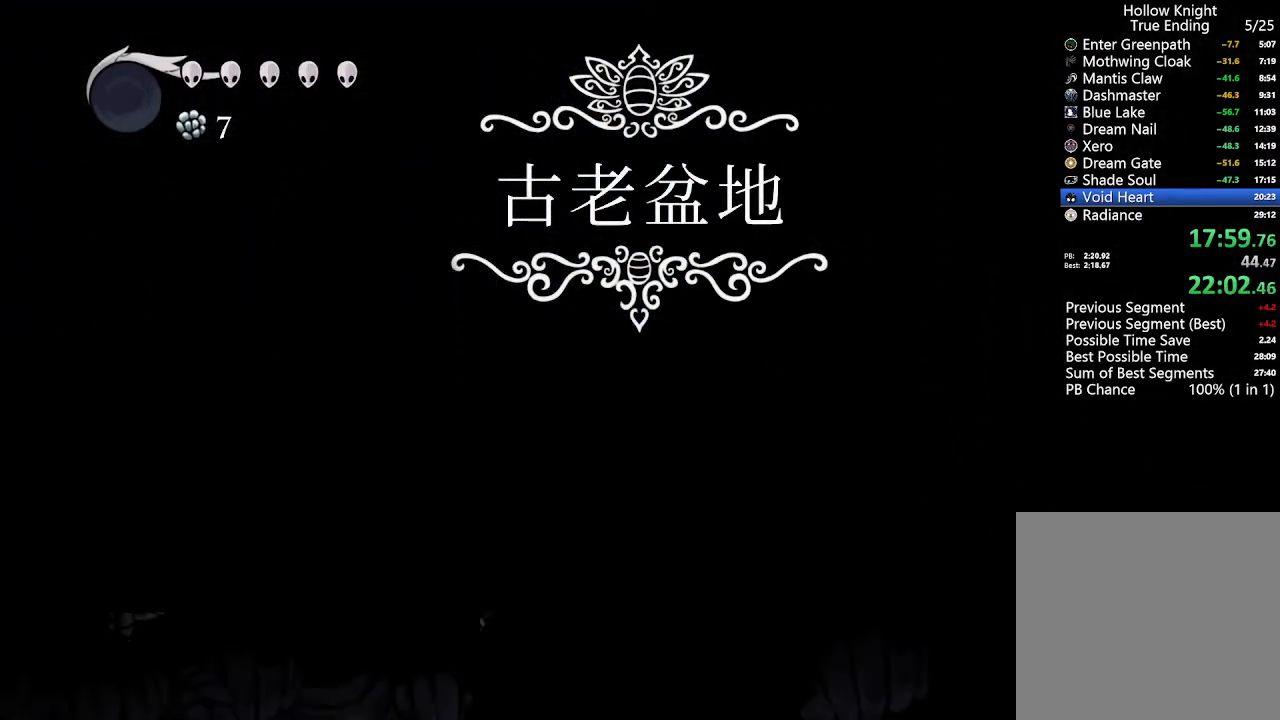
{"buttons": [], "left_stick": "center", "right_stick": "center", "events": []}
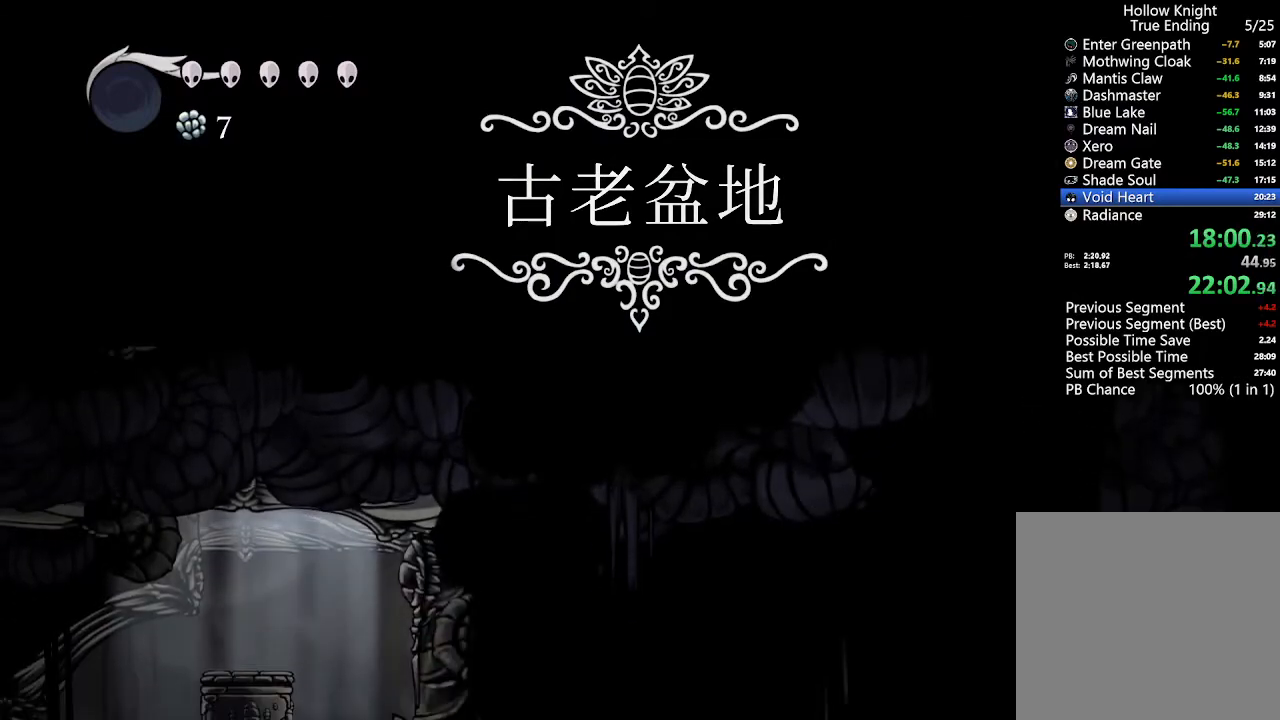
{"buttons": [], "left_stick": "center", "right_stick": "center"}
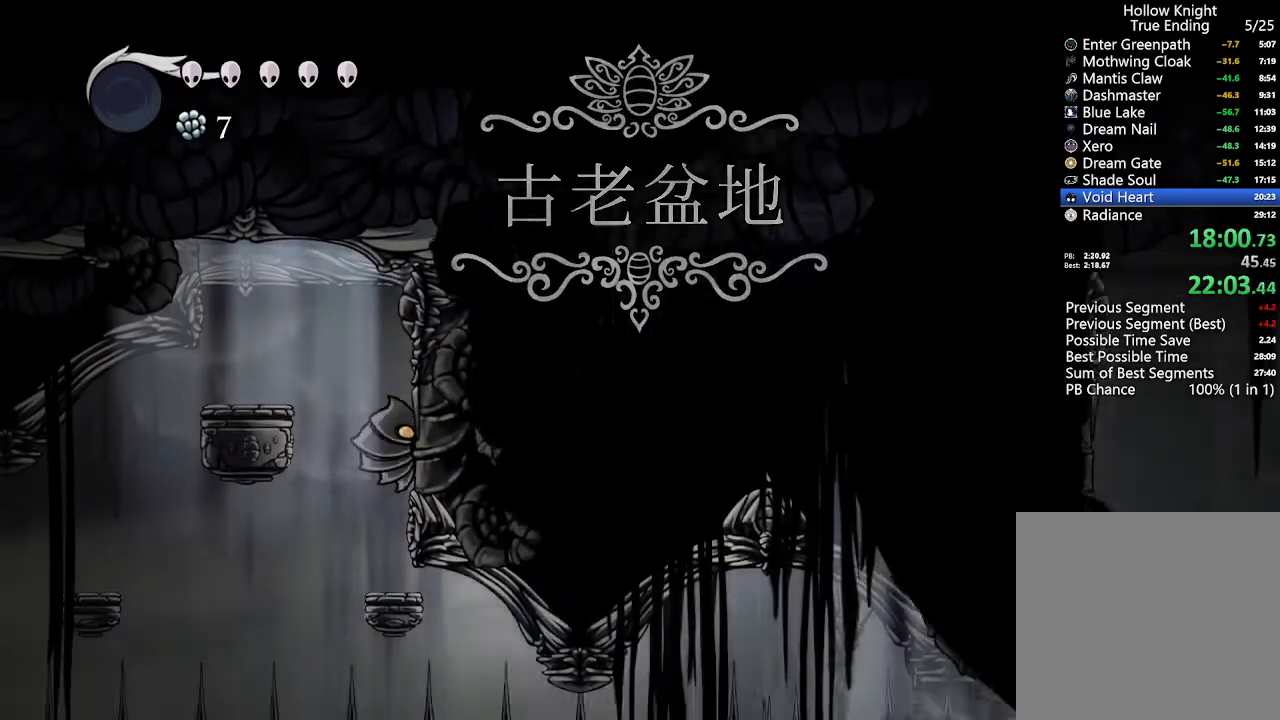
{"buttons": [], "left_stick": "center", "right_stick": "center", "events": [[167, "DPAD_LEFT", "down"], [267, "DPAD_LEFT", "up"]]}
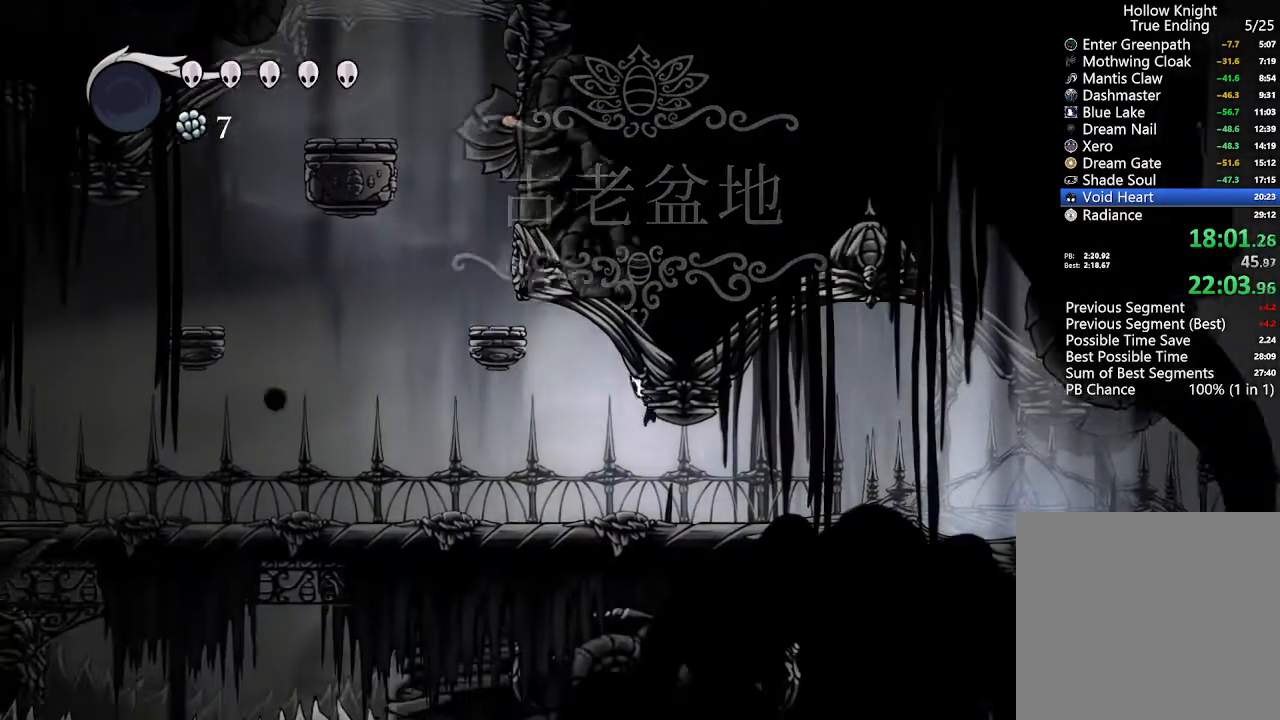
{"buttons": ["DPAD_RIGHT"], "left_stick": "center", "right_stick": "center"}
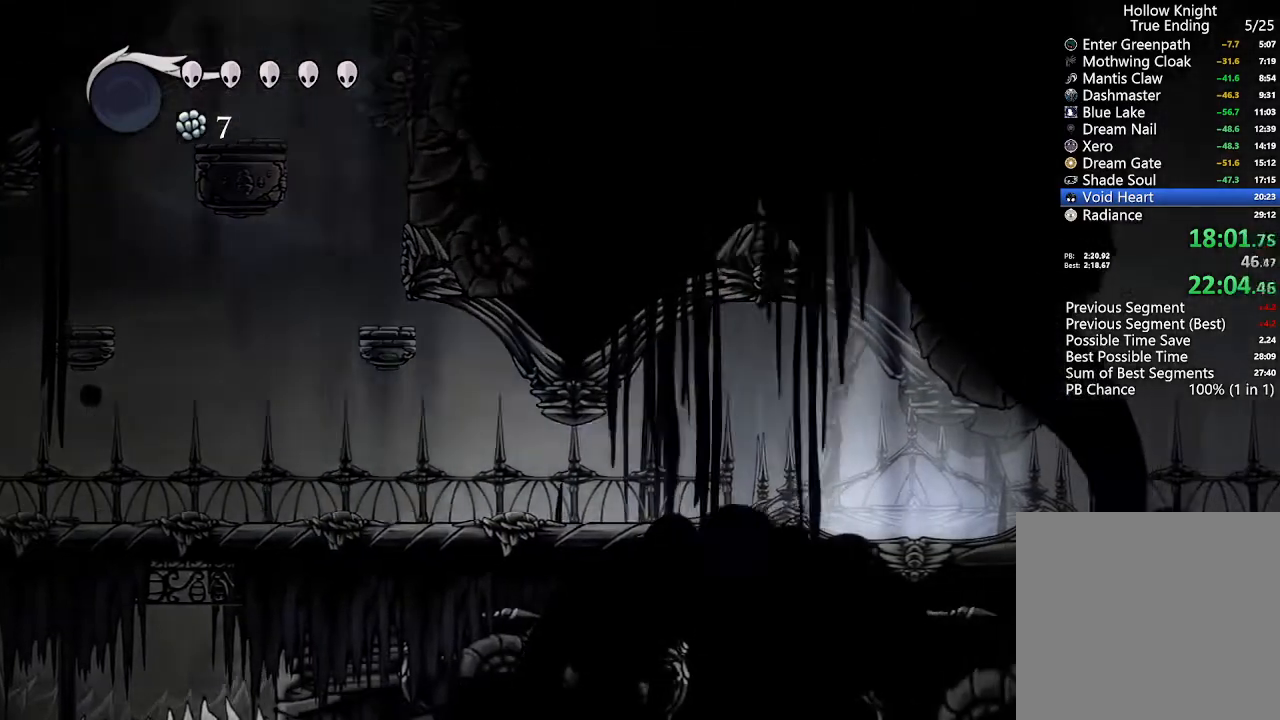
{"buttons": [], "left_stick": "center", "right_stick": "center", "events": [[133, "DPAD_RIGHT", "up"]]}
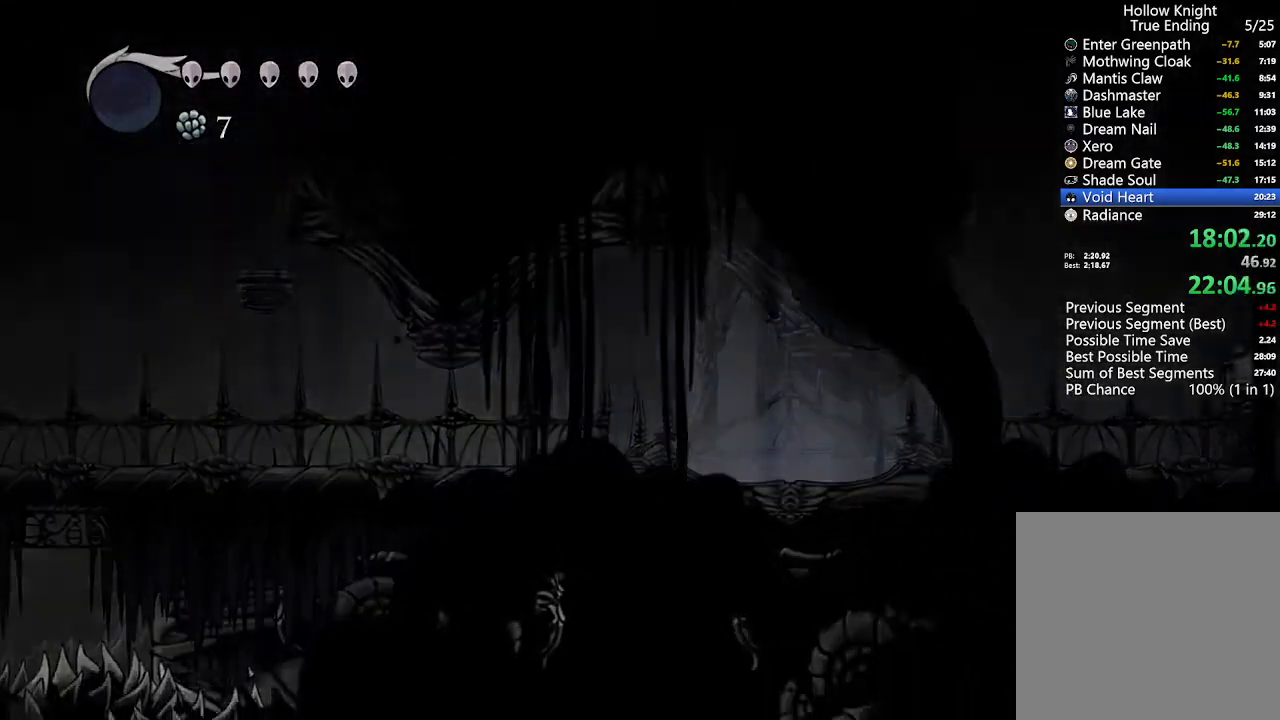
{"buttons": [], "left_stick": "center", "right_stick": "center", "events": []}
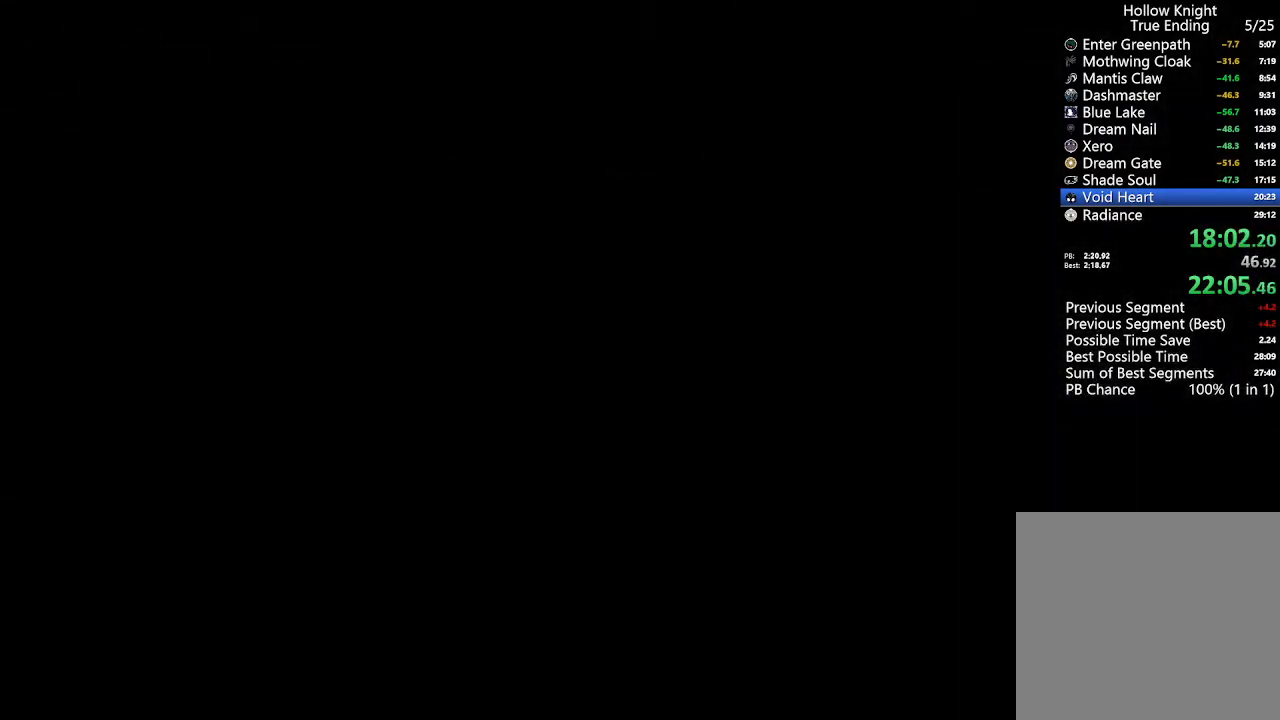
{"buttons": [], "left_stick": "center", "right_stick": "center", "events": []}
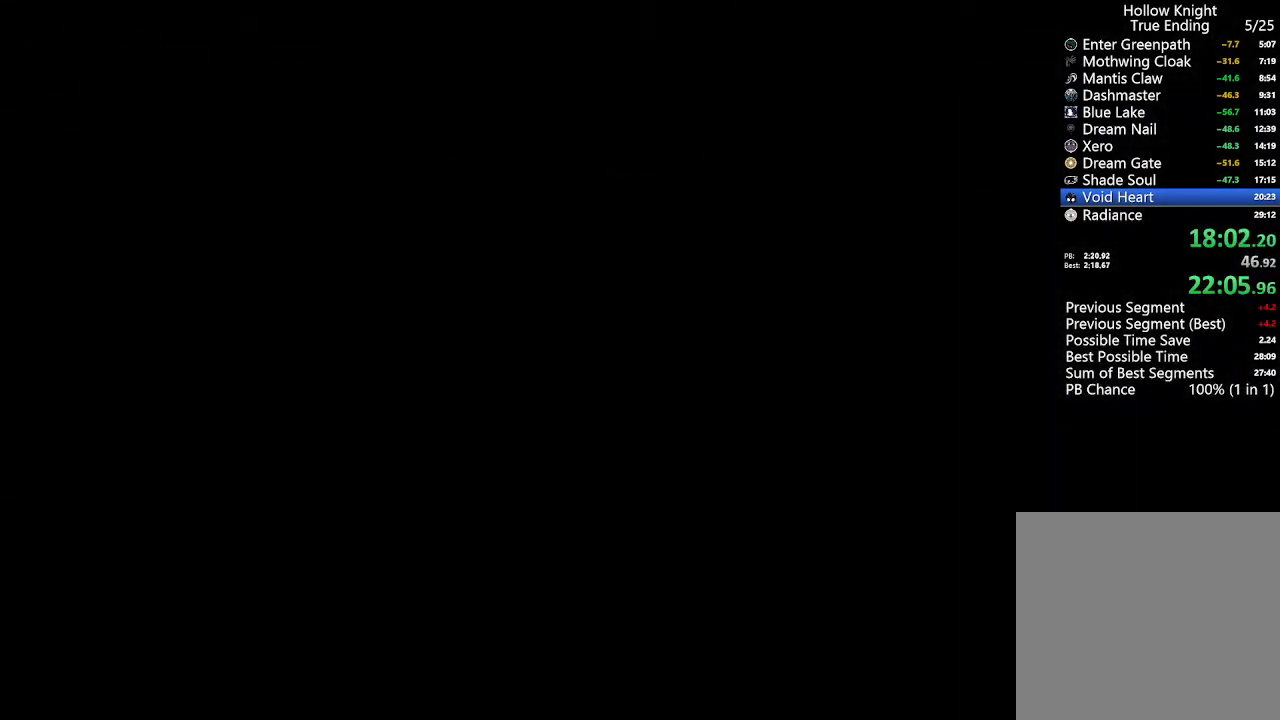
{"buttons": ["DPAD_DOWN"], "left_stick": "center", "right_stick": "center", "events": [[200, "DPAD_DOWN", "down"]]}
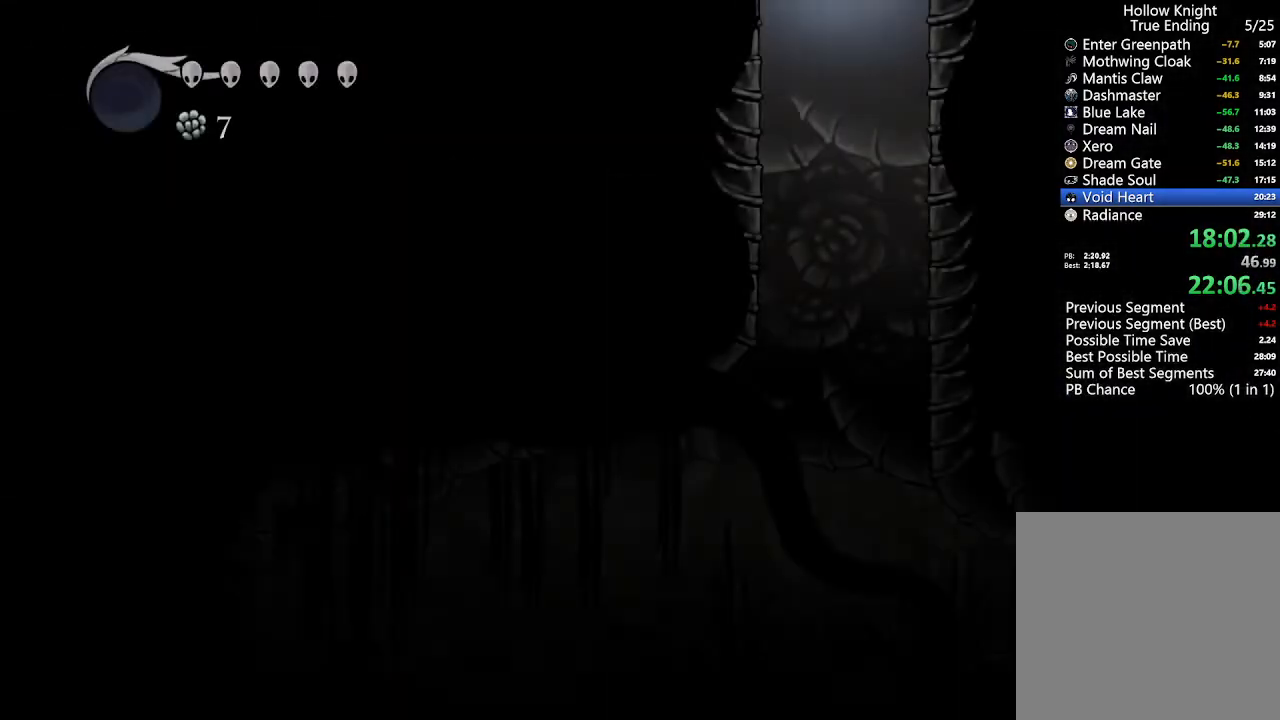
{"buttons": ["DPAD_DOWN"], "left_stick": "center", "right_stick": "center", "events": []}